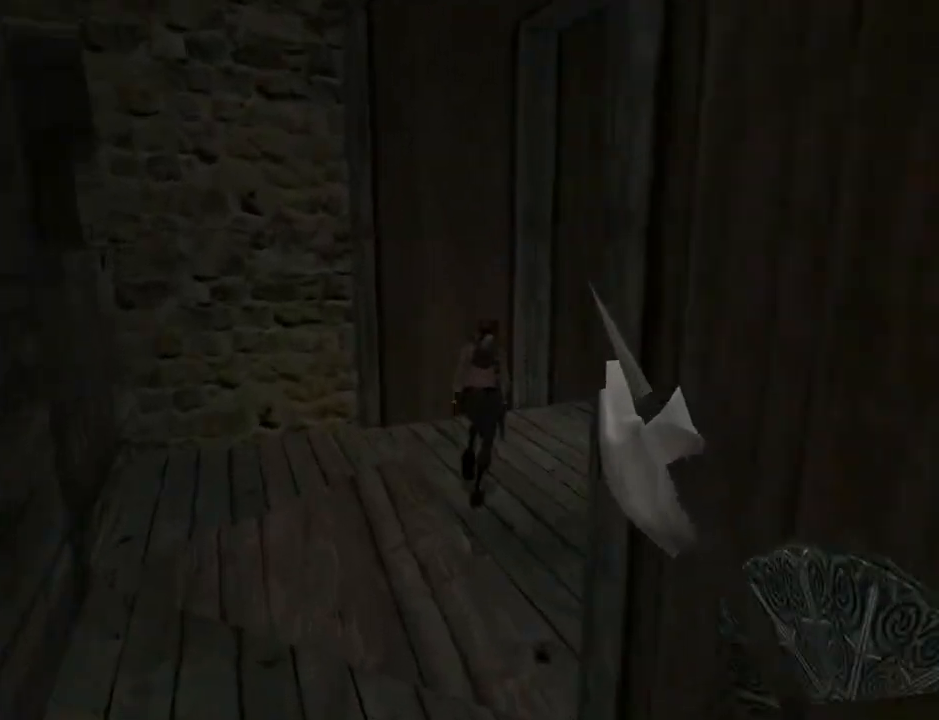
Gameplay with a controller (PlayStation layout); each line is a JSON object with the inputs held at the frame after it. "events" lists button and stick changes between this image and that frame as [ms after this image, input, new state], when the widget could be followed in between. Not read: L1.
{"buttons": [], "left_stick": "center", "right_stick": "center", "events": [[467, "DPAD_RIGHT", "up"]]}
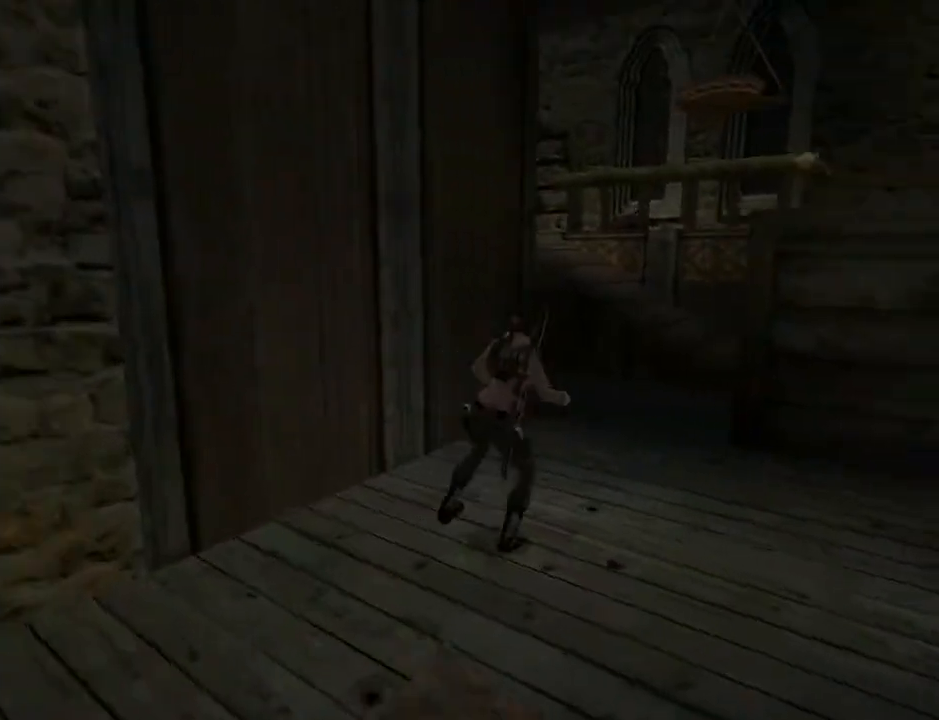
{"buttons": ["DPAD_UP"], "left_stick": "center", "right_stick": "center", "events": [[500, "DPAD_UP", "down"]]}
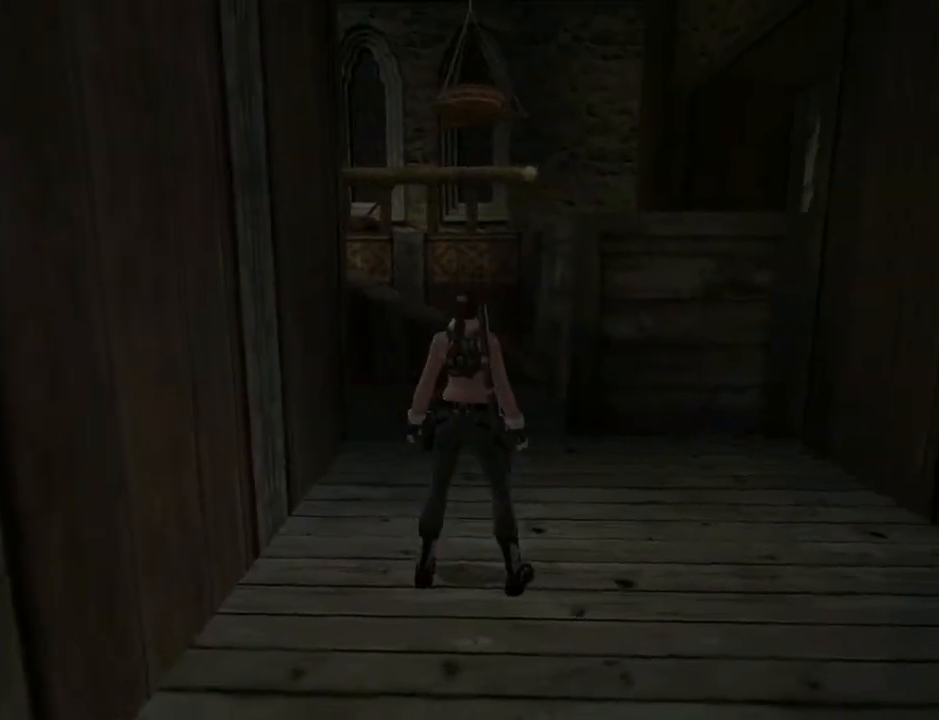
{"buttons": ["DPAD_UP", "DPAD_LEFT"], "left_stick": "center", "right_stick": "center", "events": [[200, "DPAD_LEFT", "down"]]}
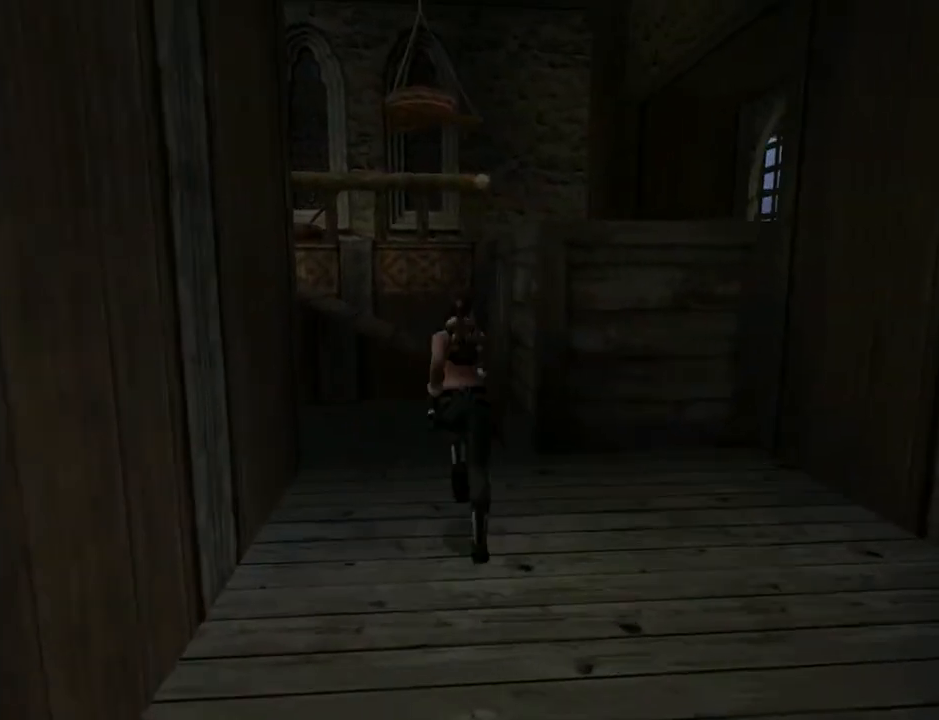
{"buttons": ["DPAD_UP", "DPAD_LEFT"], "left_stick": "center", "right_stick": "center", "events": [[233, "DPAD_LEFT", "up"], [400, "DPAD_LEFT", "down"]]}
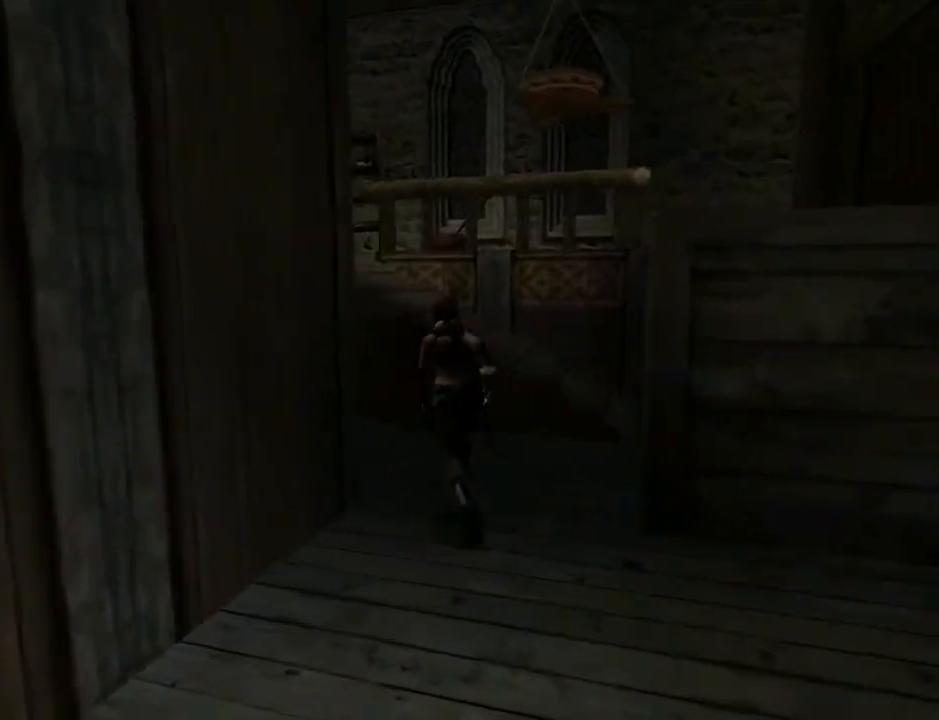
{"buttons": ["SQUARE", "DPAD_UP", "DPAD_LEFT"], "left_stick": "center", "right_stick": "center", "events": [[367, "SQUARE", "down"]]}
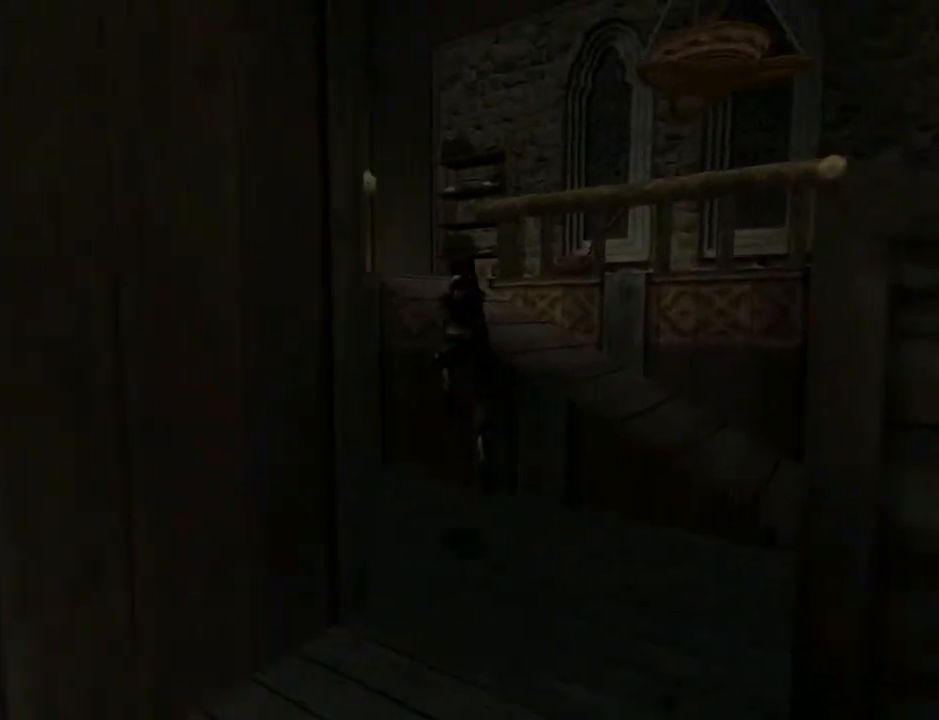
{"buttons": ["DPAD_UP", "DPAD_LEFT"], "left_stick": "center", "right_stick": "center", "events": [[267, "SQUARE", "up"]]}
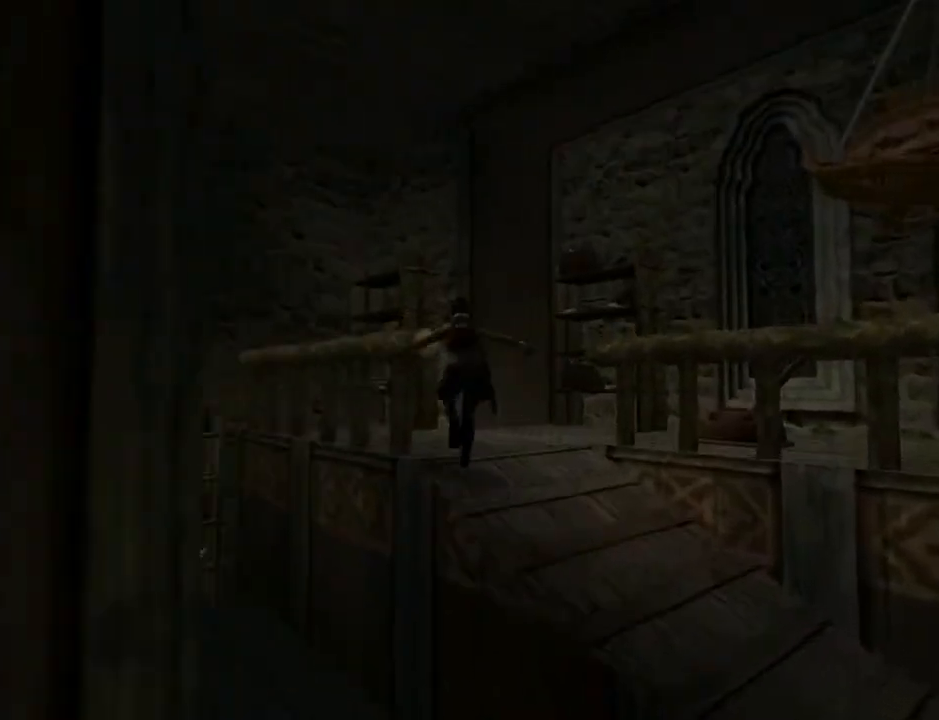
{"buttons": ["DPAD_UP"], "left_stick": "center", "right_stick": "center", "events": [[500, "DPAD_LEFT", "up"]]}
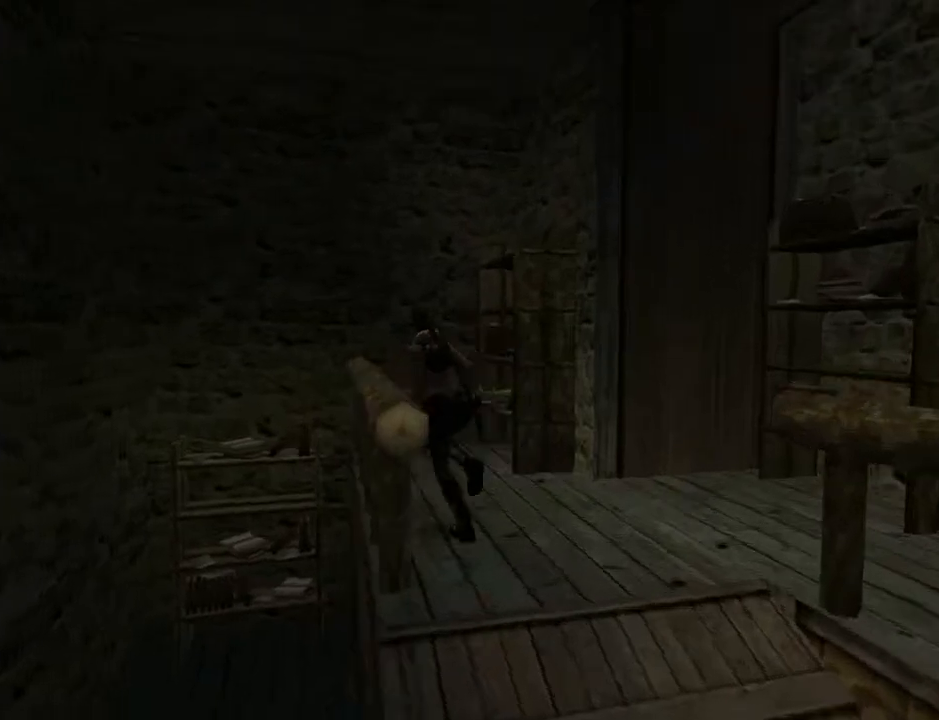
{"buttons": ["DPAD_RIGHT"], "left_stick": "center", "right_stick": "center", "events": [[67, "DPAD_RIGHT", "down"], [67, "DPAD_UP", "up"]]}
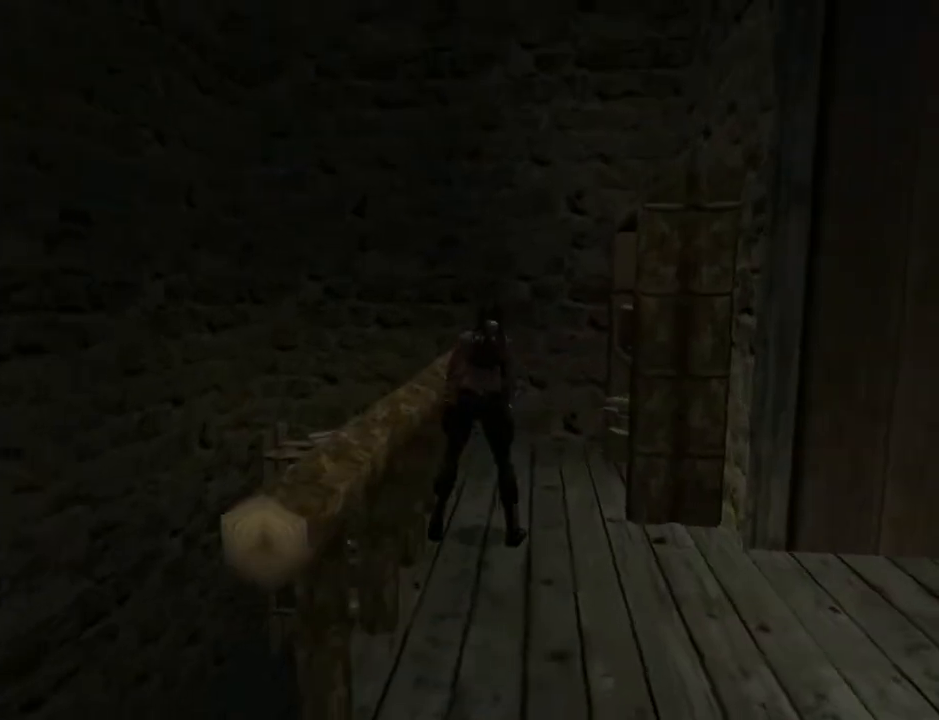
{"buttons": [], "left_stick": "center", "right_stick": "center", "events": [[500, "DPAD_RIGHT", "up"]]}
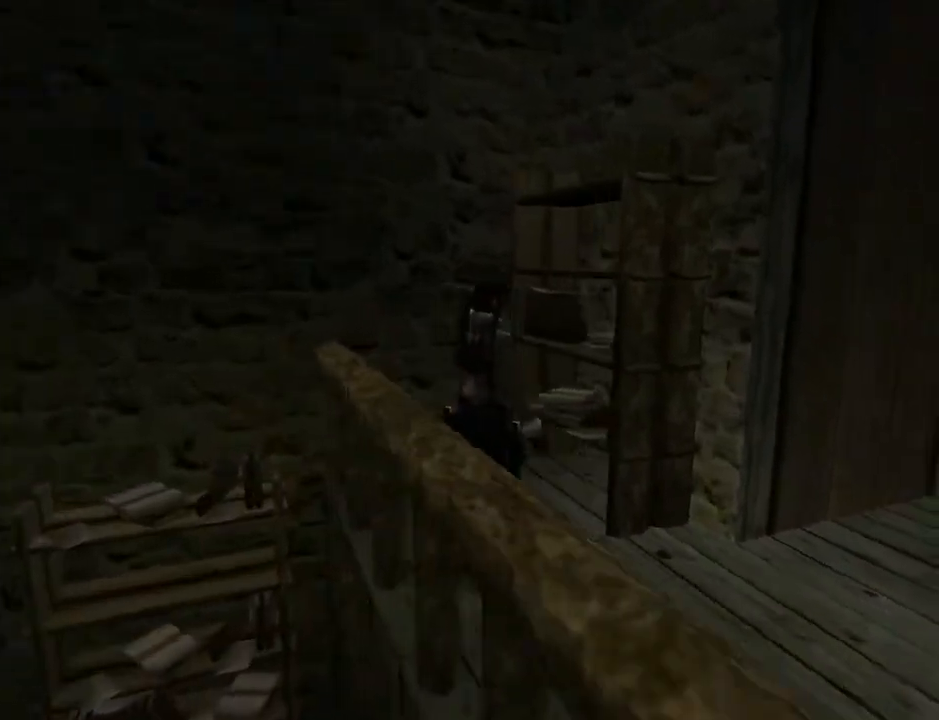
{"buttons": ["DPAD_UP", "DPAD_RIGHT"], "left_stick": "center", "right_stick": "center", "events": [[100, "DPAD_RIGHT", "down"], [433, "DPAD_UP", "down"]]}
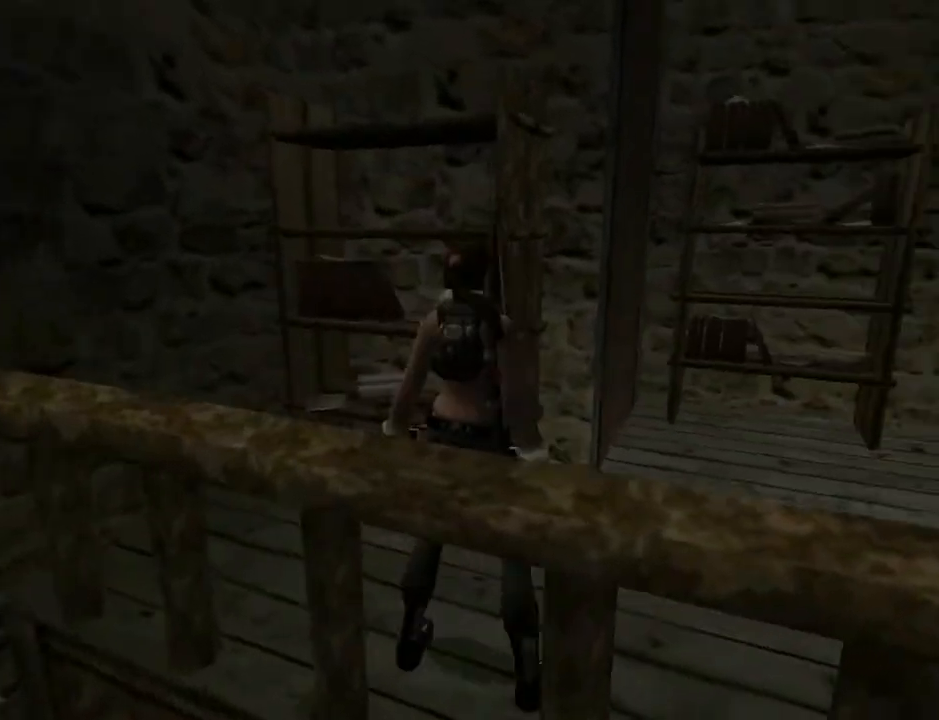
{"buttons": ["L2", "DPAD_UP", "DPAD_RIGHT"], "left_stick": "center", "right_stick": "center", "events": [[500, "L2", "down"]]}
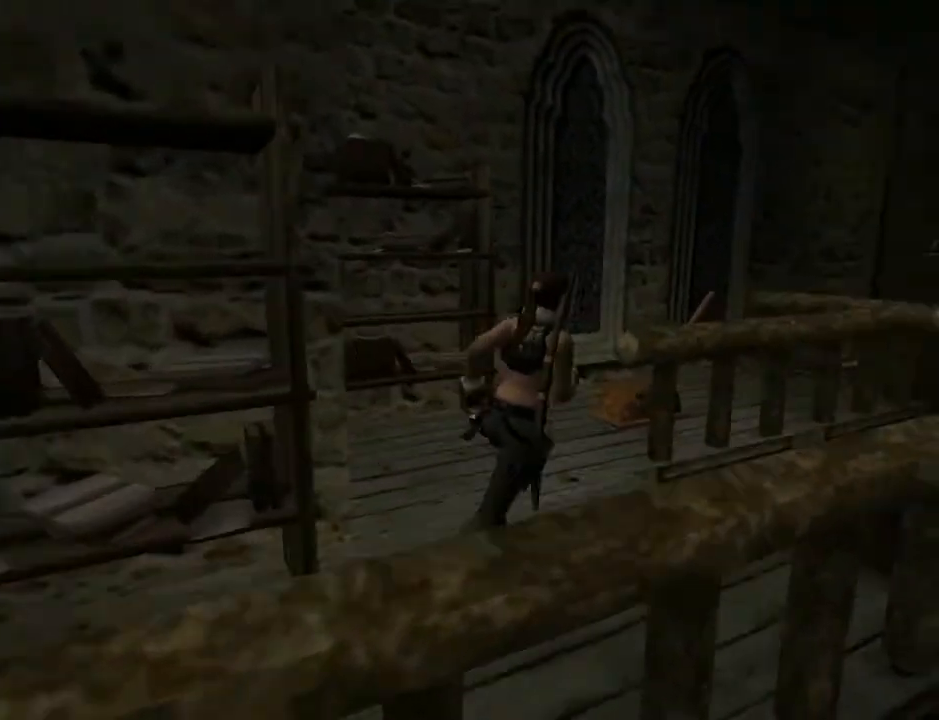
{"buttons": ["DPAD_UP", "DPAD_RIGHT"], "left_stick": "center", "right_stick": "center", "events": [[300, "L2", "up"]]}
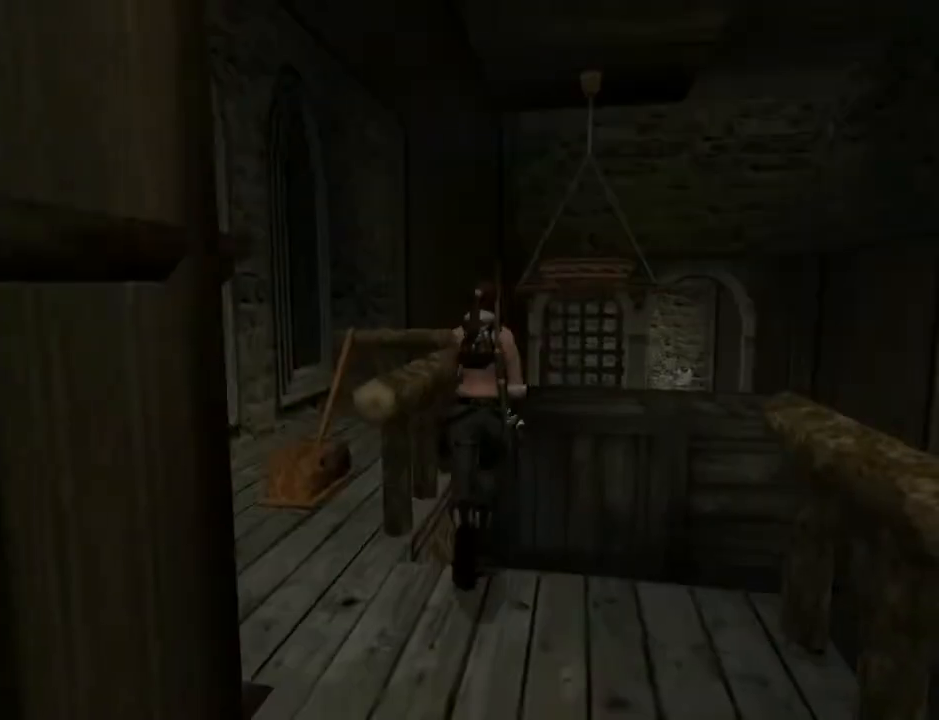
{"buttons": ["DPAD_UP"], "left_stick": "center", "right_stick": "center", "events": [[500, "DPAD_RIGHT", "up"]]}
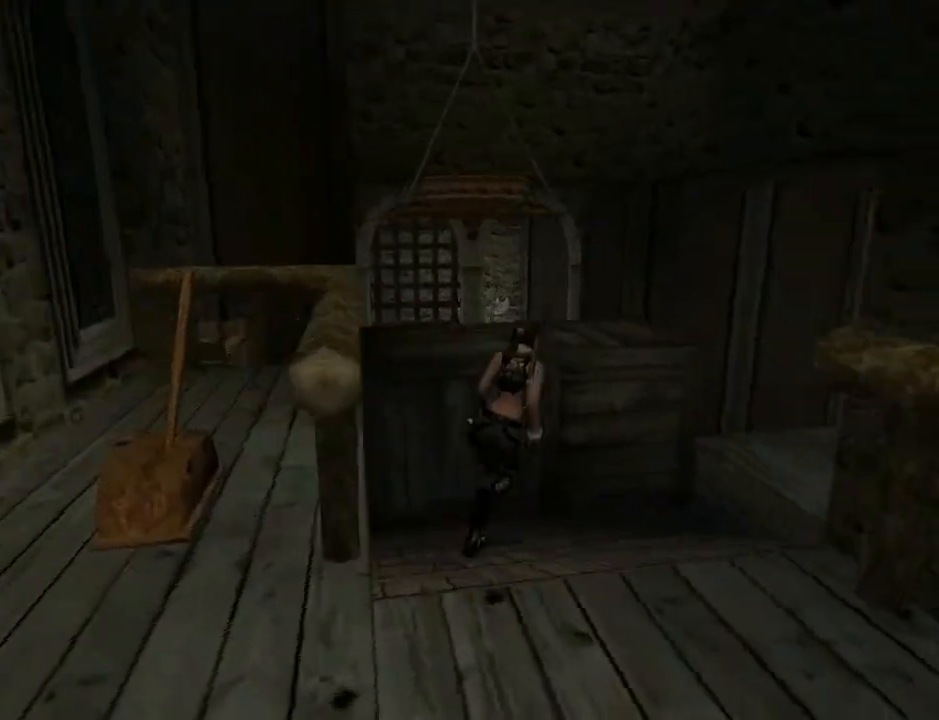
{"buttons": ["DPAD_DOWN"], "left_stick": "center", "right_stick": "center", "events": [[100, "DPAD_UP", "up"], [233, "DPAD_LEFT", "down"], [300, "DPAD_DOWN", "down"], [400, "DPAD_LEFT", "up"]]}
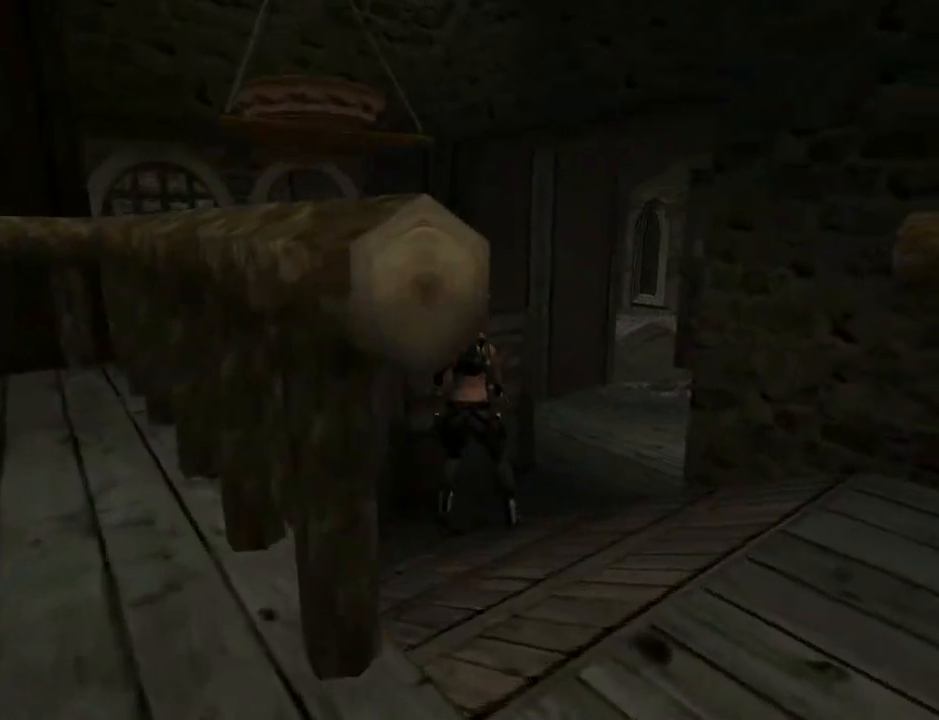
{"buttons": ["DPAD_DOWN", "DPAD_LEFT"], "left_stick": "center", "right_stick": "center", "events": [[400, "DPAD_LEFT", "down"]]}
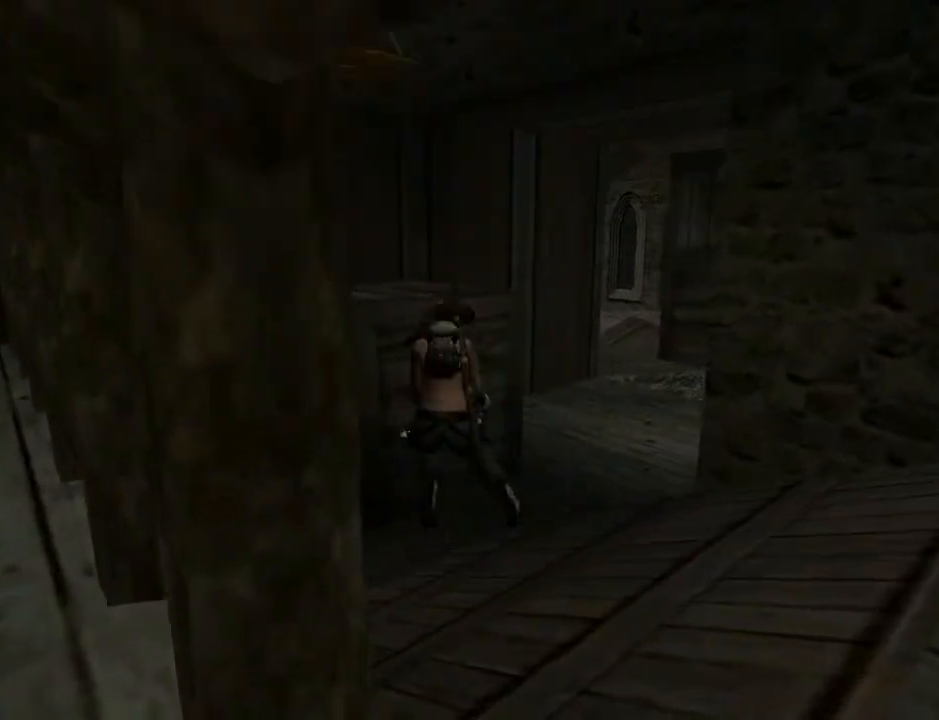
{"buttons": [], "left_stick": "center", "right_stick": "center", "events": [[433, "DPAD_DOWN", "up"], [500, "DPAD_LEFT", "up"]]}
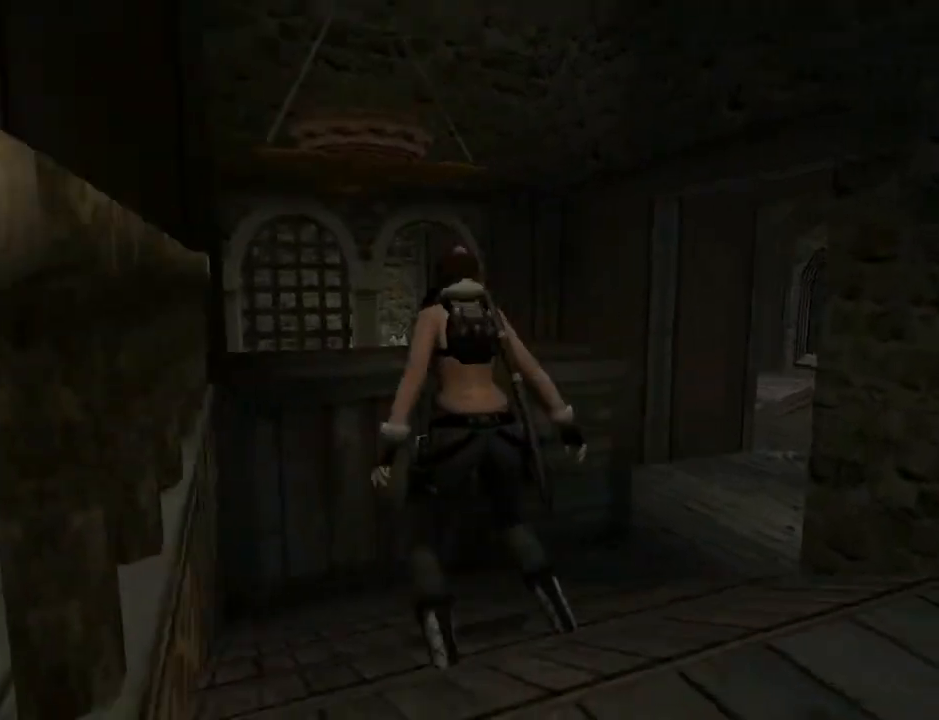
{"buttons": ["L2", "DPAD_UP"], "left_stick": "center", "right_stick": "center", "events": [[67, "L2", "down"], [300, "DPAD_UP", "down"]]}
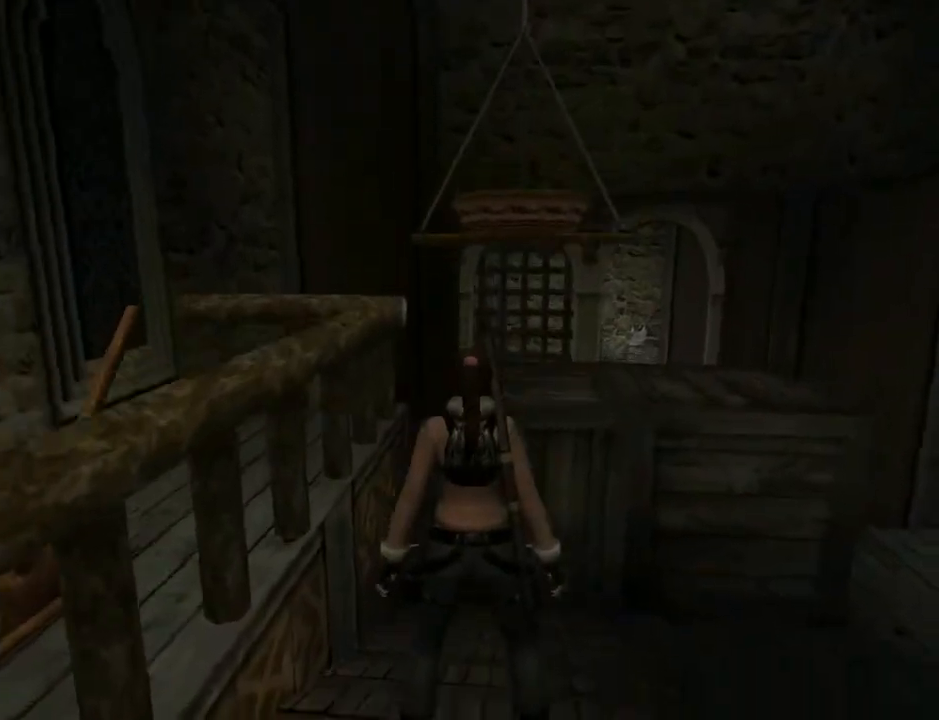
{"buttons": ["L2"], "left_stick": "center", "right_stick": "center", "events": [[433, "DPAD_UP", "up"]]}
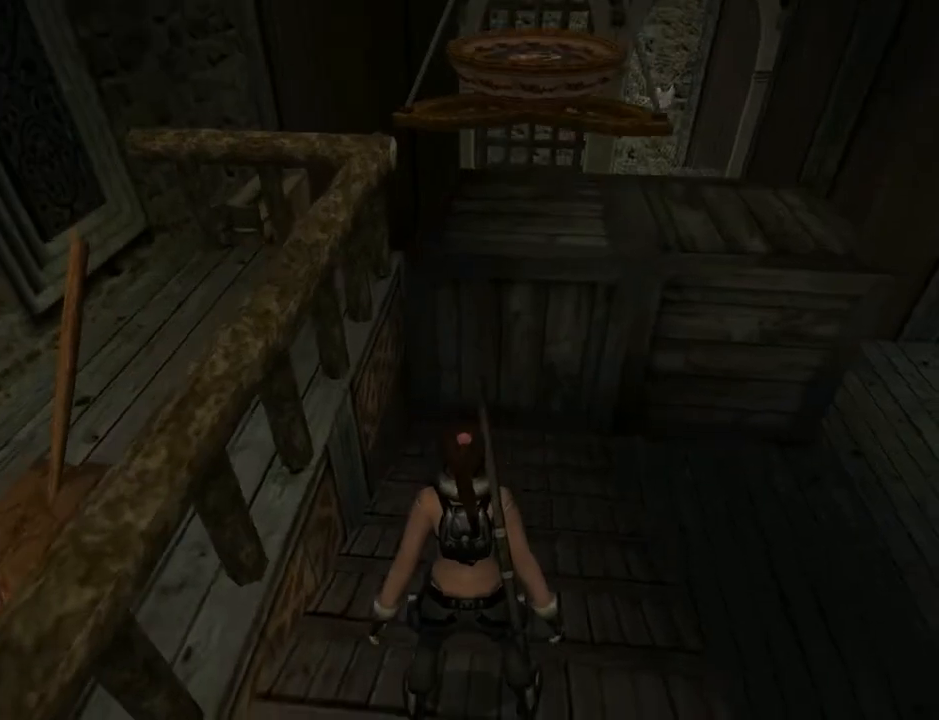
{"buttons": ["L2"], "left_stick": "center", "right_stick": "center", "events": []}
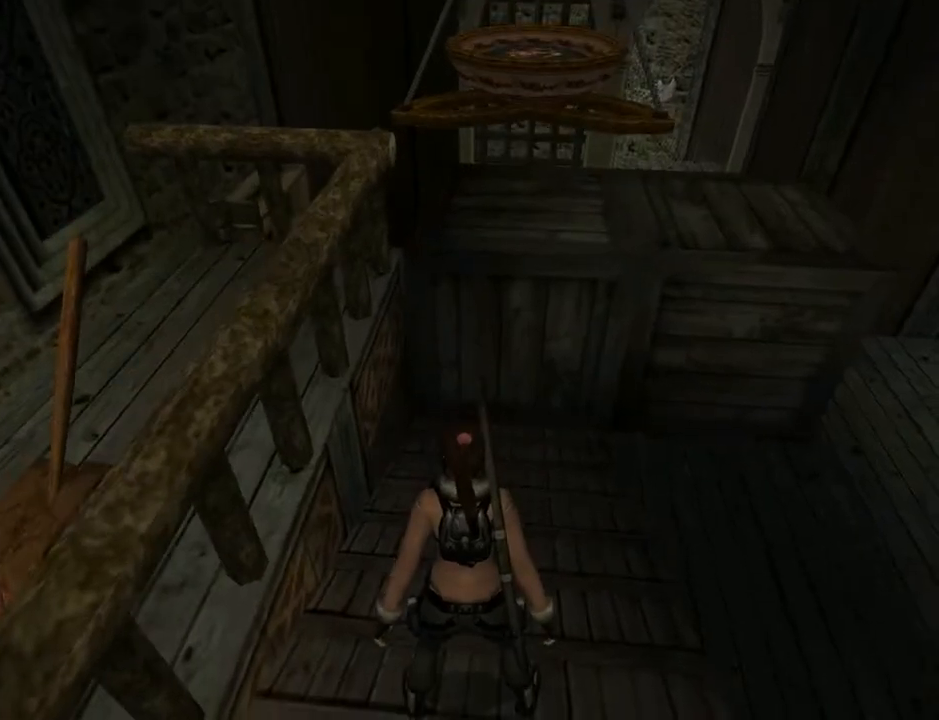
{"buttons": ["SQUARE", "DPAD_UP", "DPAD_RIGHT"], "left_stick": "center", "right_stick": "center", "events": [[367, "L2", "up"], [367, "SQUARE", "down"], [433, "DPAD_UP", "down"], [500, "DPAD_RIGHT", "down"]]}
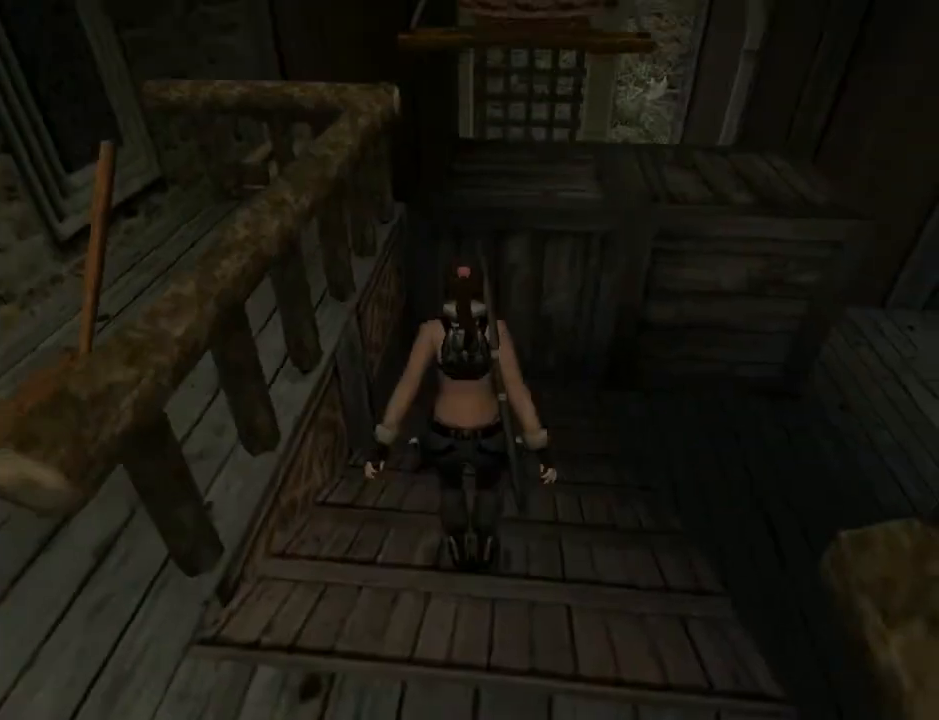
{"buttons": ["DPAD_UP", "DPAD_RIGHT"], "left_stick": "center", "right_stick": "center", "events": [[433, "SQUARE", "up"]]}
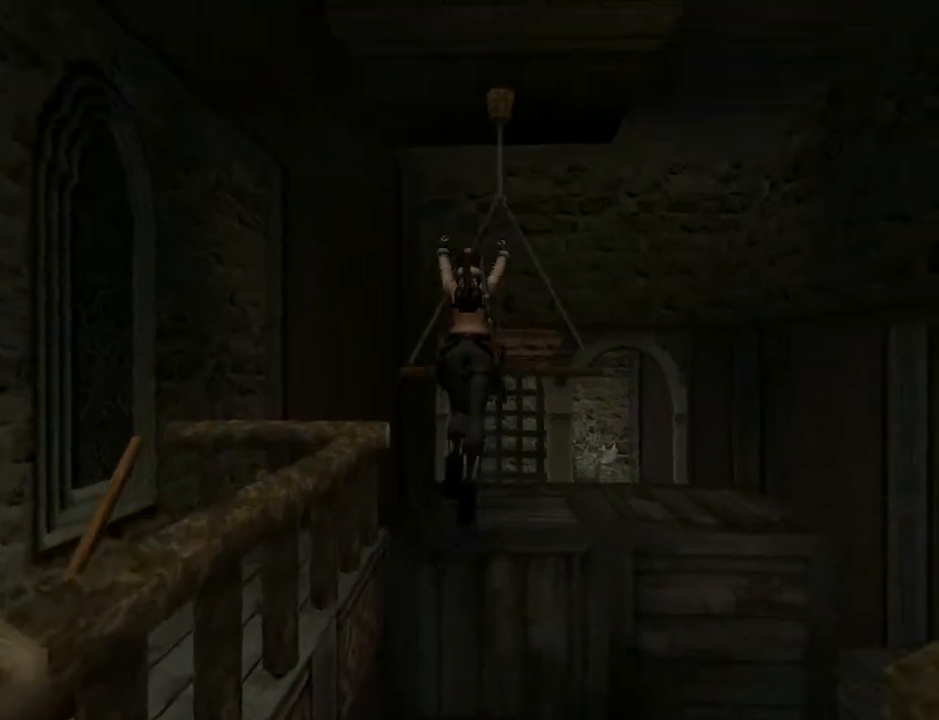
{"buttons": ["CROSS", "DPAD_UP"], "left_stick": "center", "right_stick": "center", "events": [[33, "DPAD_RIGHT", "up"], [200, "CROSS", "down"]]}
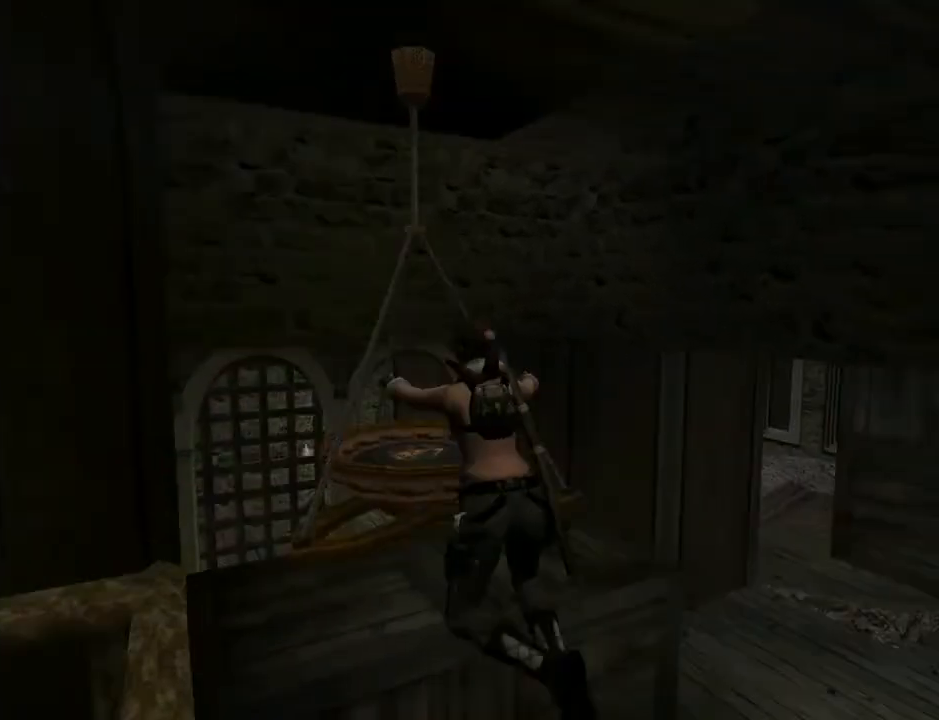
{"buttons": ["CROSS"], "left_stick": "center", "right_stick": "center", "events": [[333, "DPAD_UP", "up"]]}
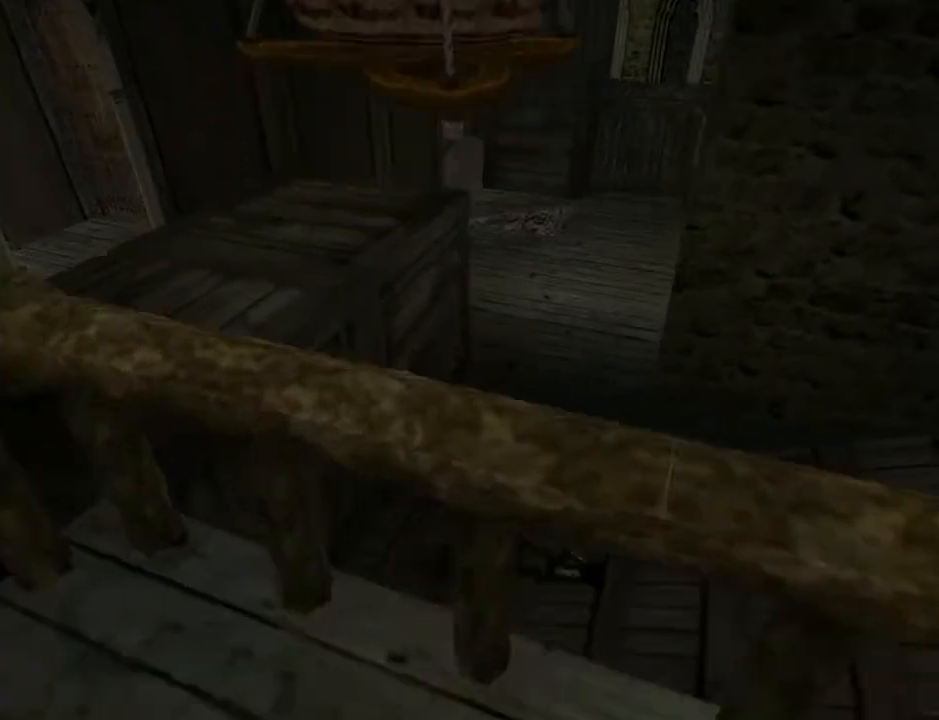
{"buttons": ["DPAD_DOWN"], "left_stick": "center", "right_stick": "center", "events": [[67, "CROSS", "up"], [233, "DPAD_DOWN", "down"]]}
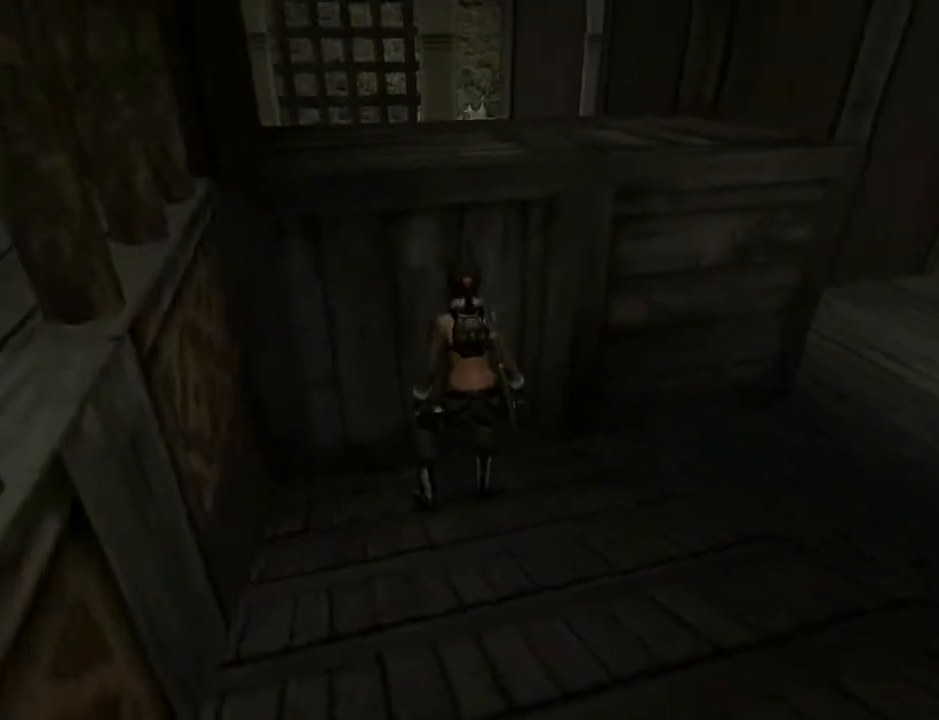
{"buttons": ["DPAD_DOWN", "DPAD_RIGHT"], "left_stick": "center", "right_stick": "center", "events": [[400, "DPAD_RIGHT", "down"]]}
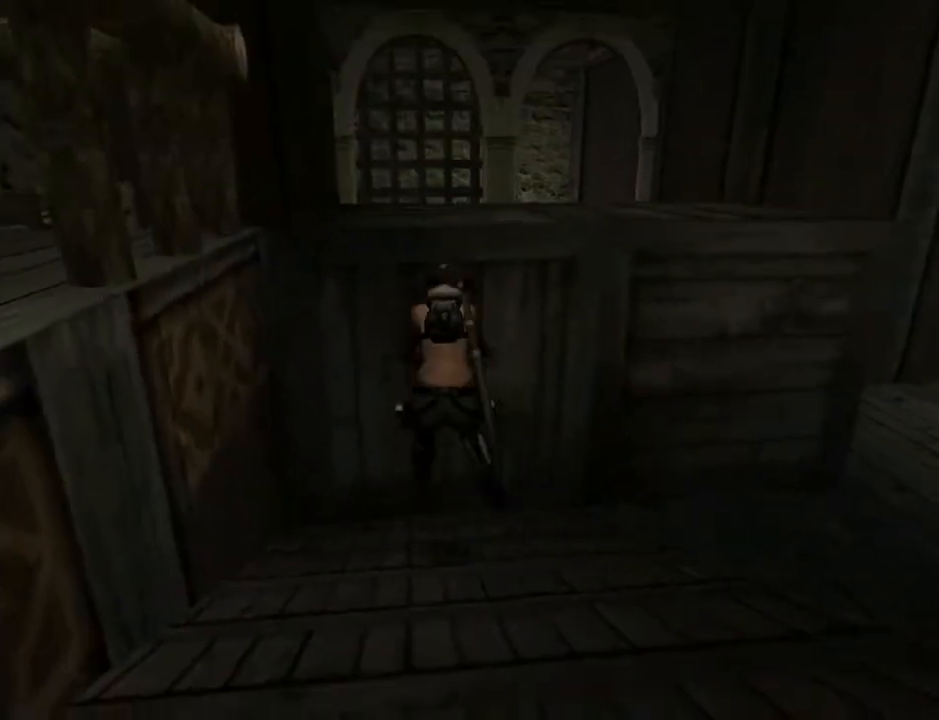
{"buttons": ["DPAD_DOWN"], "left_stick": "center", "right_stick": "center", "events": [[200, "DPAD_RIGHT", "up"]]}
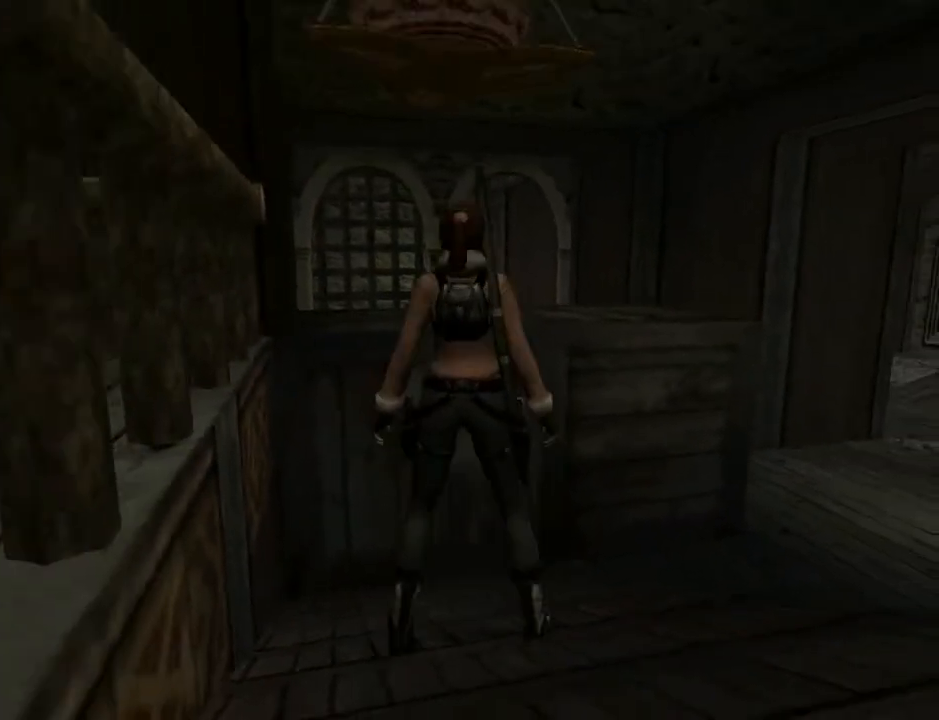
{"buttons": ["DPAD_DOWN", "DPAD_LEFT"], "left_stick": "center", "right_stick": "center", "events": [[400, "DPAD_LEFT", "down"]]}
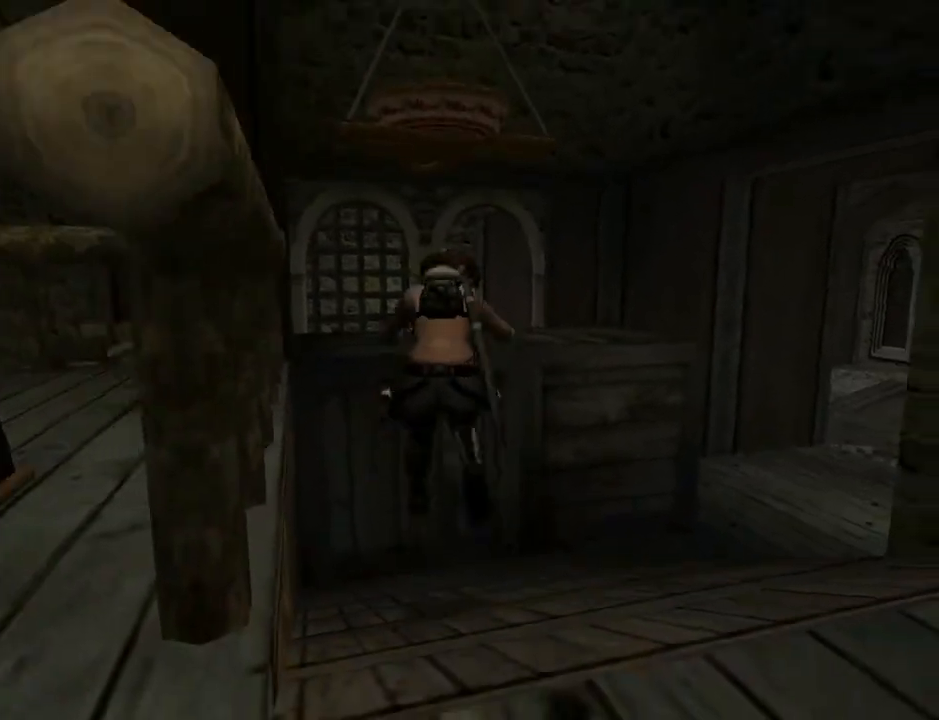
{"buttons": [], "left_stick": "center", "right_stick": "center", "events": [[400, "DPAD_DOWN", "up"], [467, "DPAD_LEFT", "up"]]}
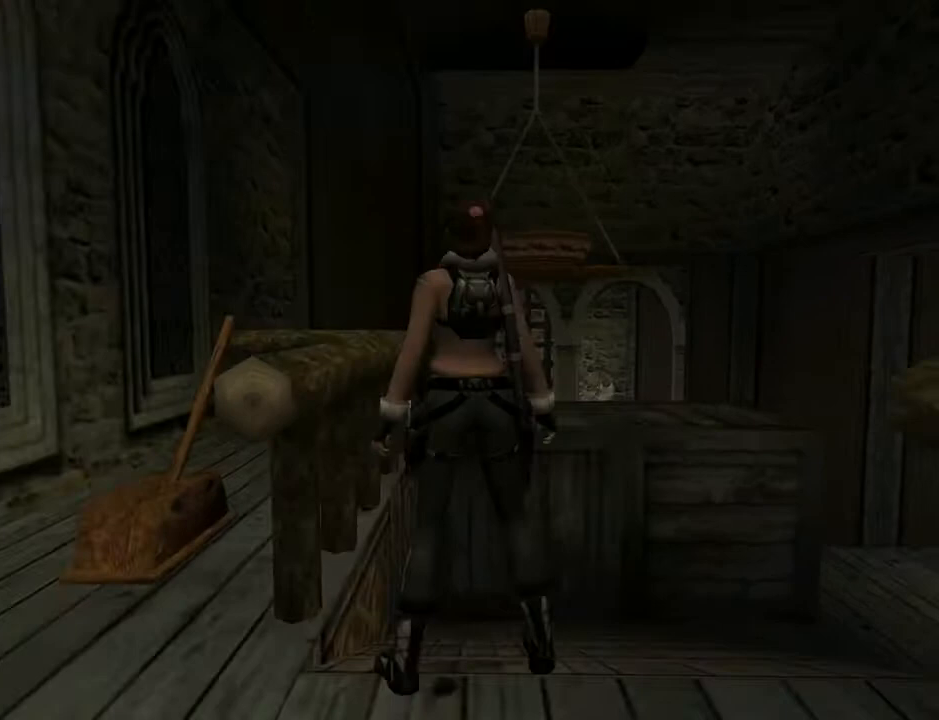
{"buttons": ["SQUARE", "DPAD_UP", "DPAD_LEFT"], "left_stick": "center", "right_stick": "center", "events": [[133, "DPAD_UP", "down"], [133, "SQUARE", "down"], [433, "DPAD_LEFT", "down"]]}
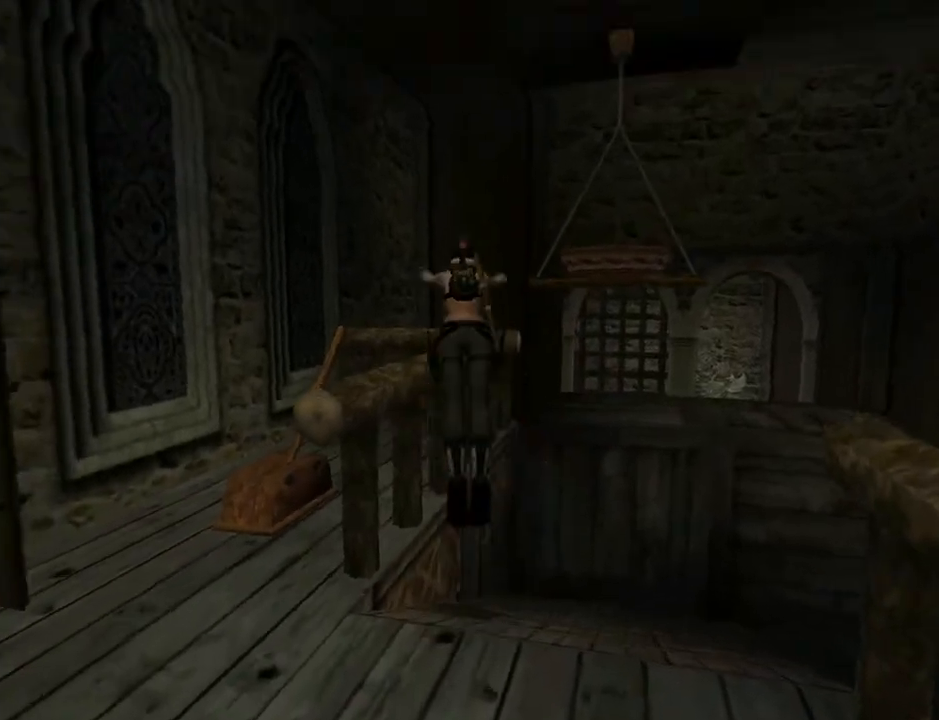
{"buttons": ["SQUARE"], "left_stick": "center", "right_stick": "center", "events": [[267, "DPAD_LEFT", "up"], [300, "DPAD_RIGHT", "down"], [300, "DPAD_UP", "up"], [433, "DPAD_RIGHT", "up"]]}